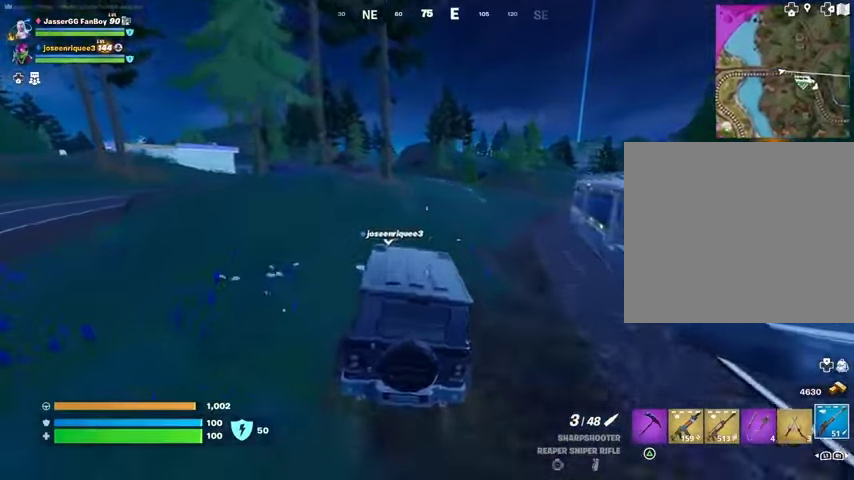
Gameplay with a controller (PlayStation layout); each line is a JSON object with the inputs held at the frame after it. "events" lists button and stick changes between this image and that frame as [ms after this image, input, new state], when the widget could be followed in between.
{"buttons": [], "left_stick": "center", "right_stick": "center", "events": [[200, "DPAD_RIGHT", "down"], [267, "DPAD_RIGHT", "up"], [367, "DPAD_RIGHT", "down"], [467, "DPAD_RIGHT", "up"]]}
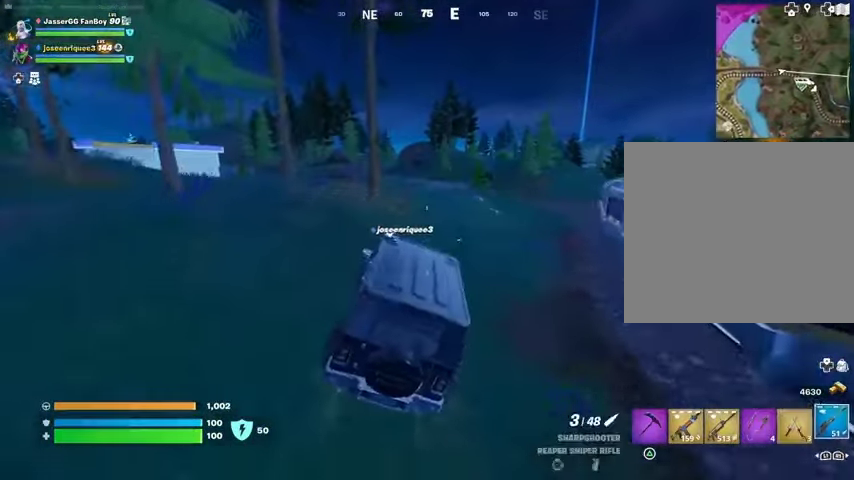
{"buttons": [], "left_stick": "center", "right_stick": "left", "events": [[100, "L1", "down"], [167, "L1", "up"], [267, "L1", "down"], [367, "L1", "up"], [467, "right_stick", "left"]]}
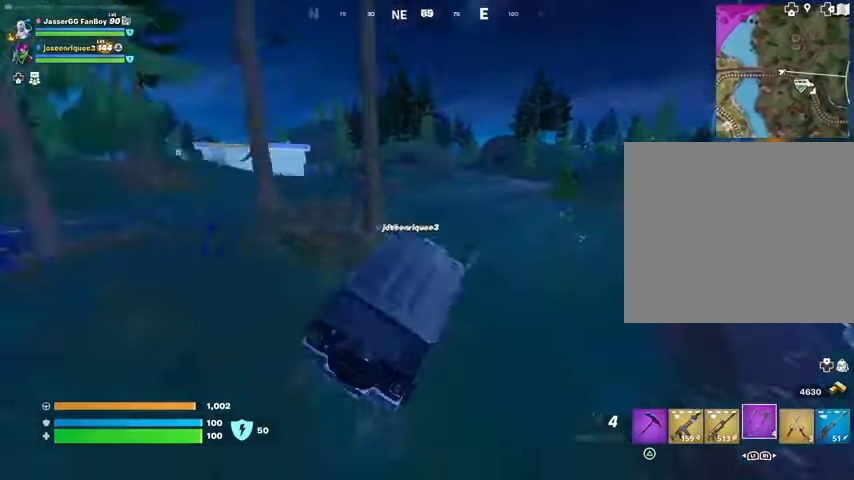
{"buttons": [], "left_stick": "center", "right_stick": "center", "events": [[100, "right_stick", "center"]]}
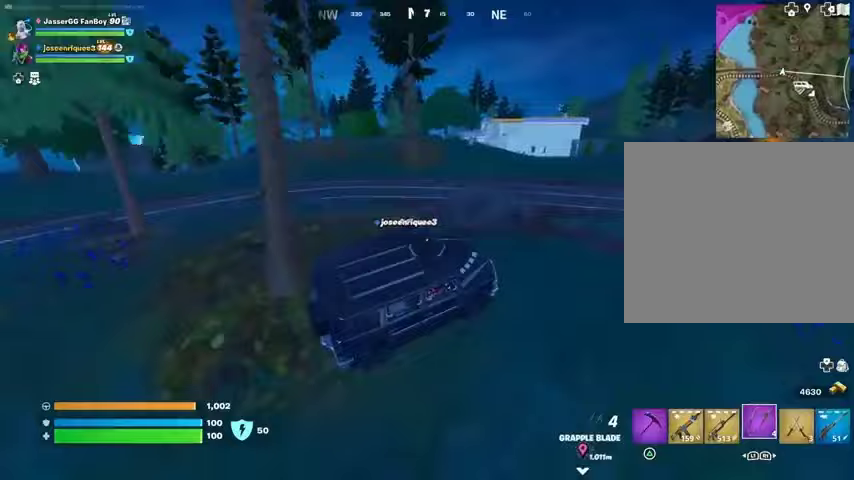
{"buttons": [], "left_stick": "center", "right_stick": "center", "events": [[100, "right_stick", "right"], [267, "right_stick", "center"]]}
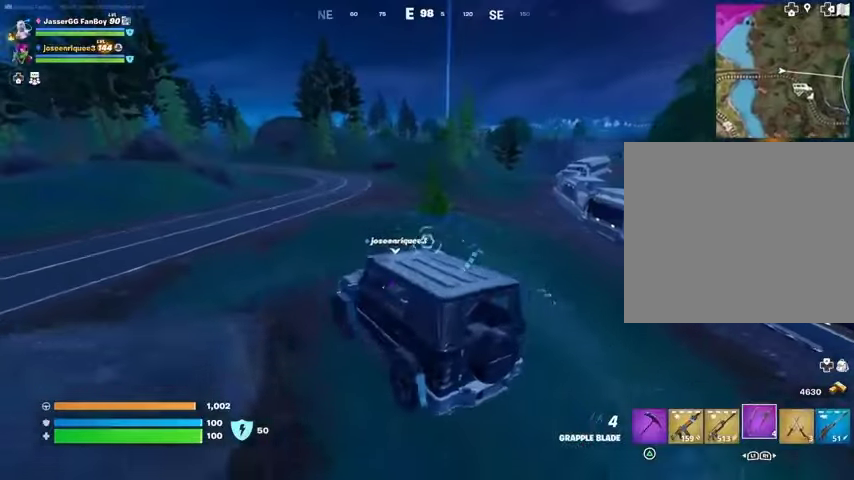
{"buttons": [], "left_stick": "up", "right_stick": "center", "events": [[267, "right_stick", "left"], [367, "right_stick", "center"], [500, "left_stick", "up"]]}
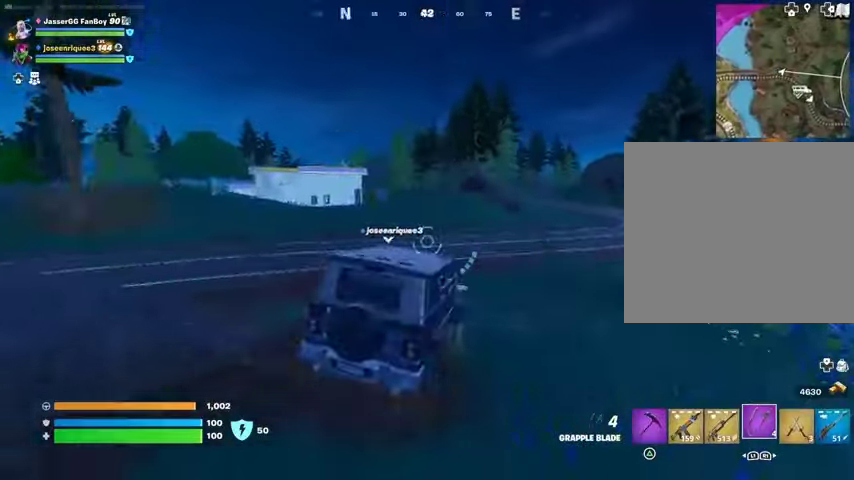
{"buttons": [], "left_stick": "up", "right_stick": "center", "events": [[33, "L2", "down"], [67, "right_stick", "up"], [133, "right_stick", "center"], [167, "L2", "up"]]}
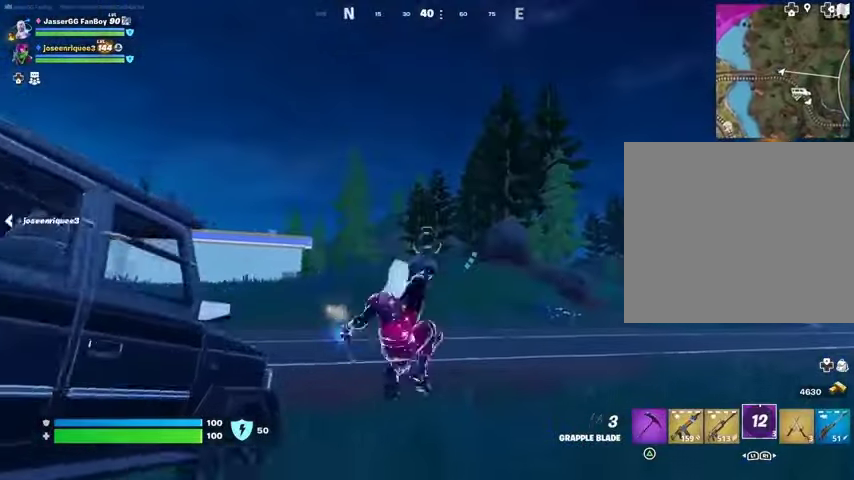
{"buttons": [], "left_stick": "up-right", "right_stick": "center", "events": [[167, "left_stick", "up-right"], [267, "right_stick", "down-right"], [333, "right_stick", "center"]]}
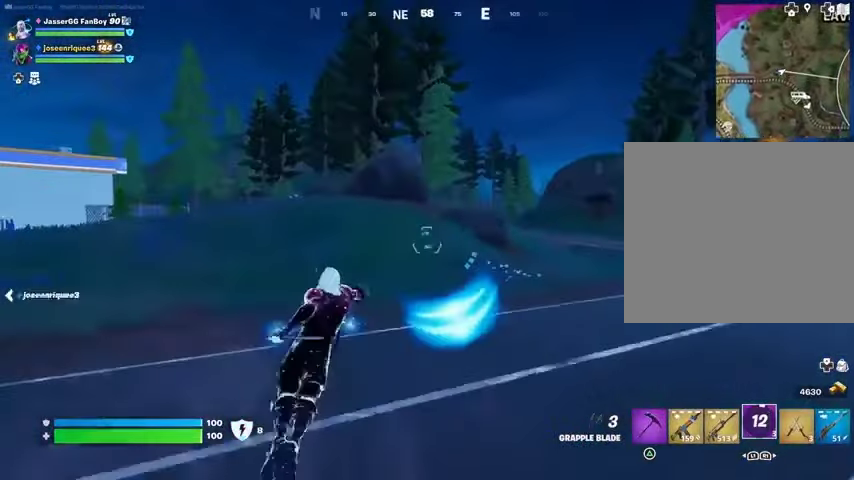
{"buttons": [], "left_stick": "up-right", "right_stick": "left", "events": [[67, "left_stick", "up"], [133, "right_stick", "left"], [233, "right_stick", "center"], [367, "R3", "down"], [433, "R3", "up"], [467, "right_stick", "left"], [500, "left_stick", "up-right"]]}
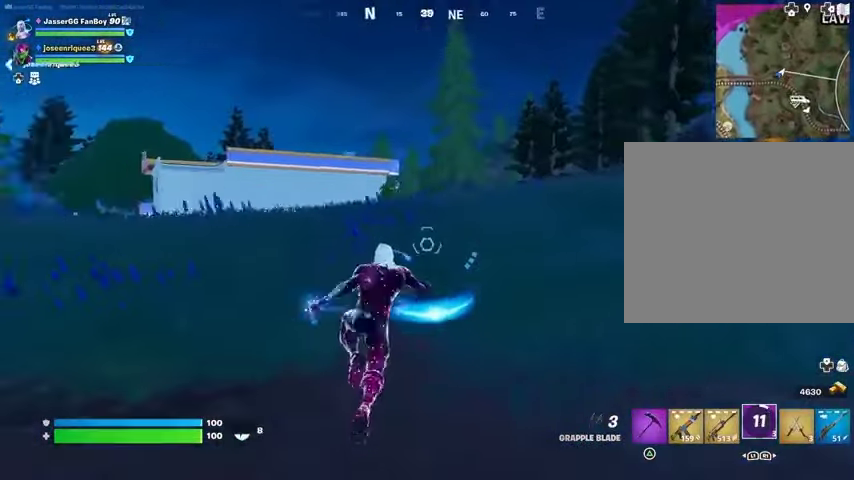
{"buttons": [], "left_stick": "up-right", "right_stick": "center", "events": [[67, "right_stick", "center"], [333, "right_stick", "up-right"], [367, "L3", "down"], [400, "right_stick", "center"], [467, "L3", "up"]]}
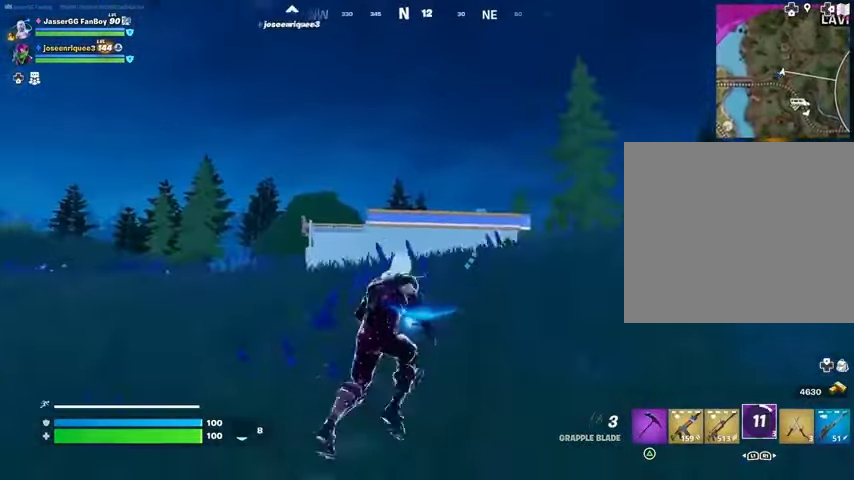
{"buttons": [], "left_stick": "up-right", "right_stick": "center", "events": [[67, "CROSS", "down"], [100, "CROSS", "up"], [300, "L2", "down"], [400, "L2", "up"]]}
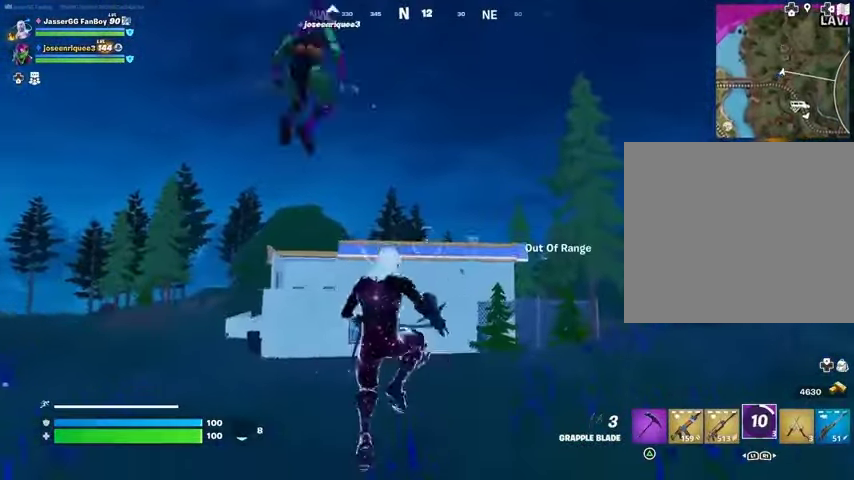
{"buttons": ["L3"], "left_stick": "up-right", "right_stick": "center", "events": [[100, "L2", "down"], [233, "L2", "up"], [300, "L2", "down"], [433, "L2", "up"], [467, "L3", "down"]]}
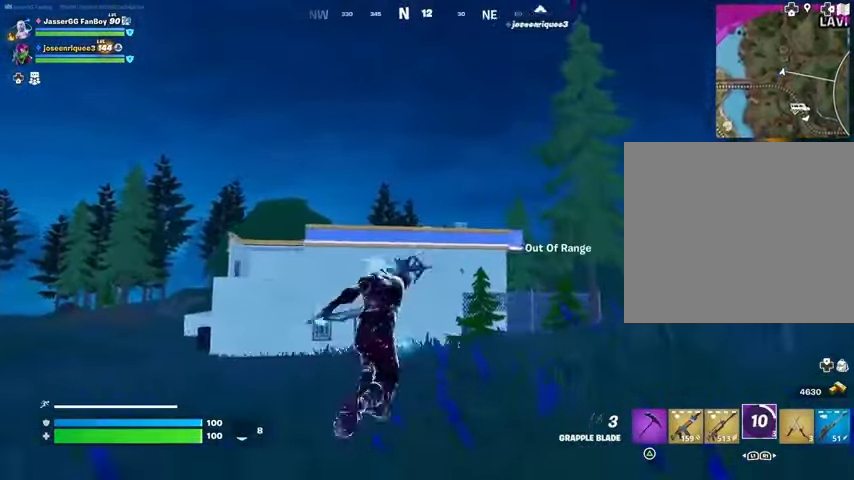
{"buttons": [], "left_stick": "up-left", "right_stick": "center", "events": [[100, "L3", "up"], [100, "left_stick", "up"], [200, "right_stick", "right"], [267, "left_stick", "up-left"], [433, "right_stick", "center"]]}
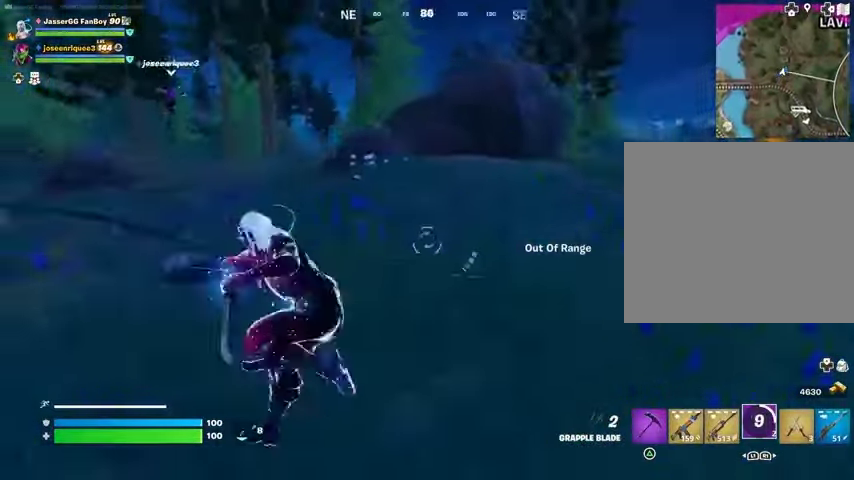
{"buttons": [], "left_stick": "up", "right_stick": "left", "events": [[133, "right_stick", "left"], [367, "left_stick", "up"]]}
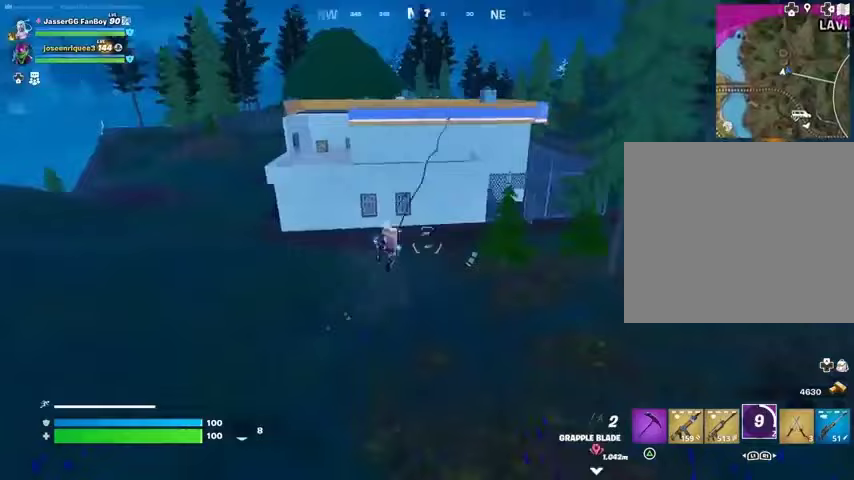
{"buttons": [], "left_stick": "up", "right_stick": "center", "events": [[33, "right_stick", "center"]]}
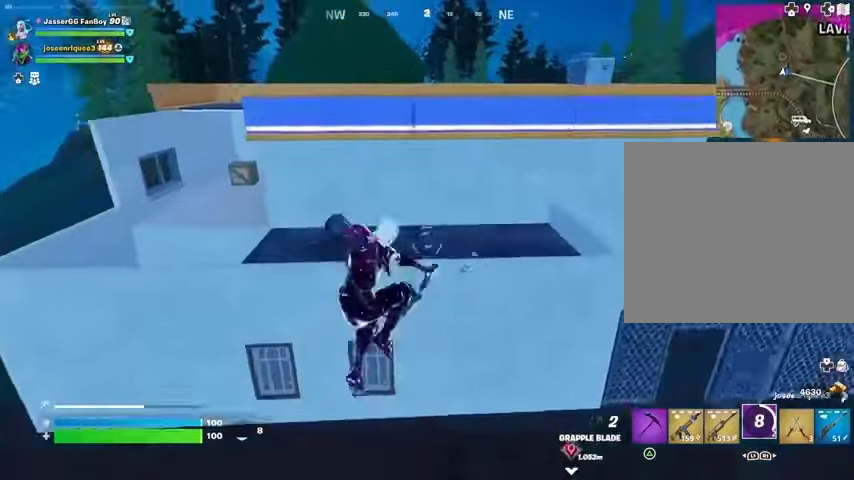
{"buttons": ["CROSS"], "left_stick": "center", "right_stick": "center", "events": [[167, "right_stick", "up"], [233, "right_stick", "center"], [300, "CROSS", "down"], [400, "CROSS", "up"], [433, "left_stick", "center"], [467, "CROSS", "down"]]}
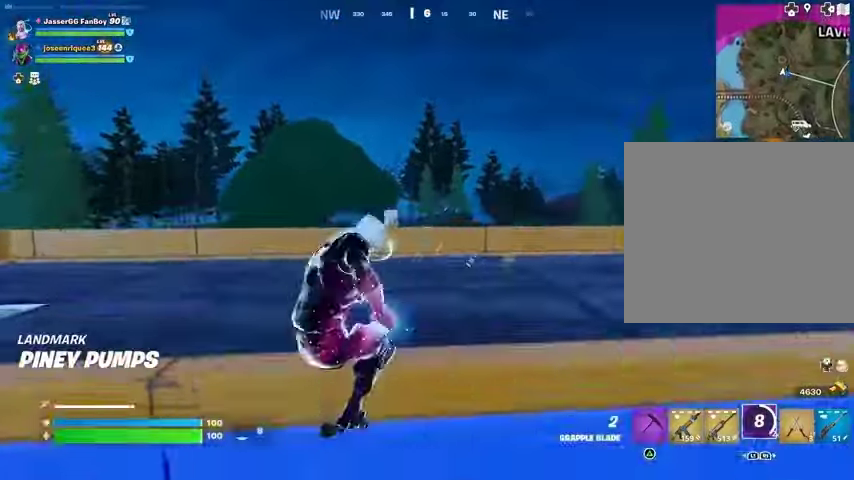
{"buttons": [], "left_stick": "up-left", "right_stick": "center", "events": [[33, "CROSS", "up"], [100, "left_stick", "up"], [133, "right_stick", "right"], [433, "left_stick", "up-left"], [433, "right_stick", "center"]]}
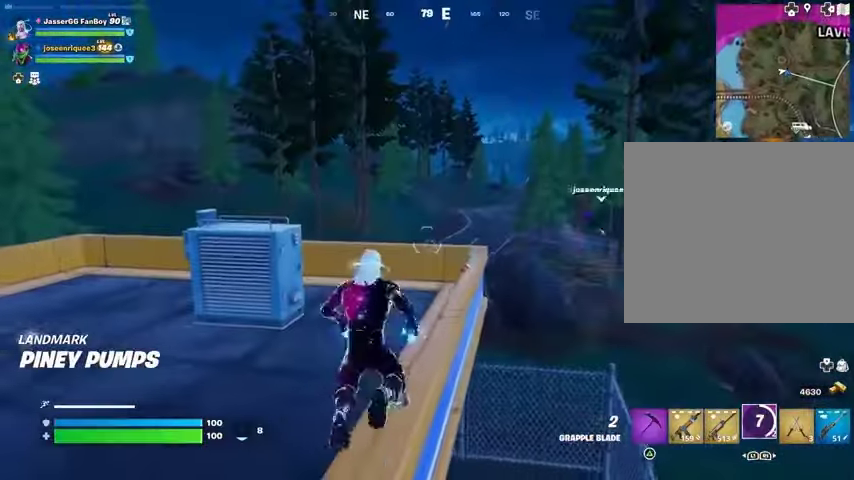
{"buttons": ["R1"], "left_stick": "up-left", "right_stick": "left", "events": [[67, "left_stick", "up"], [267, "CROSS", "down"], [267, "left_stick", "up-left"], [333, "CROSS", "up"], [400, "right_stick", "left"], [467, "R1", "down"]]}
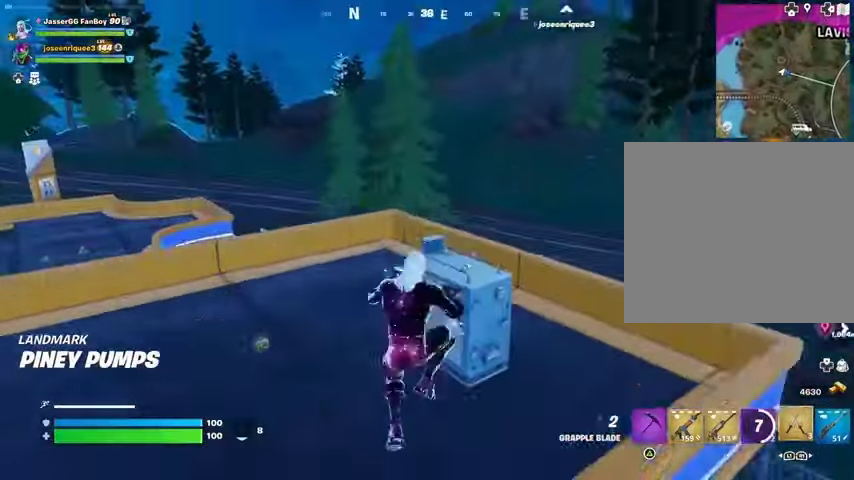
{"buttons": [], "left_stick": "up", "right_stick": "center", "events": [[33, "right_stick", "center"], [67, "R1", "up"], [233, "left_stick", "up"], [400, "right_stick", "left"], [500, "right_stick", "center"]]}
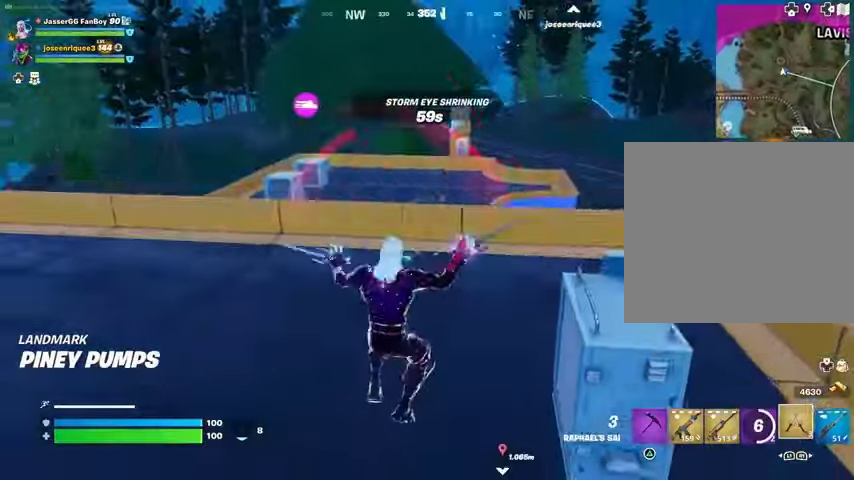
{"buttons": [], "left_stick": "up-left", "right_stick": "right", "events": [[200, "L3", "down"], [200, "left_stick", "up-left"], [267, "L3", "up"], [433, "right_stick", "right"]]}
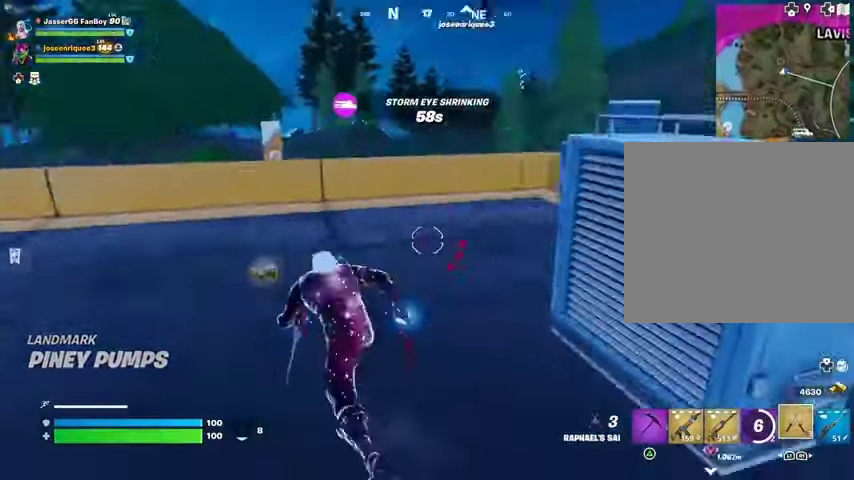
{"buttons": [], "left_stick": "up-right", "right_stick": "down-right", "events": [[100, "right_stick", "left"], [167, "right_stick", "center"], [200, "left_stick", "up-right"], [433, "right_stick", "down-right"]]}
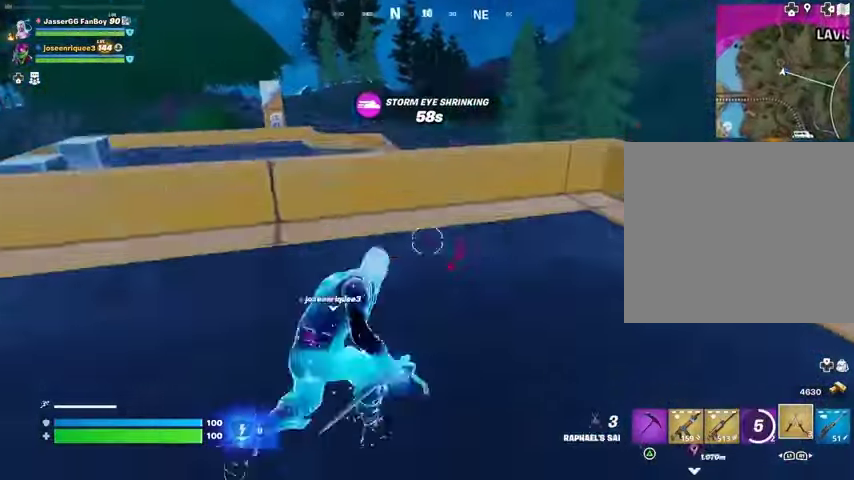
{"buttons": ["CROSS"], "left_stick": "up-right", "right_stick": "center", "events": [[67, "right_stick", "center"], [100, "CROSS", "down"], [200, "CROSS", "up"], [433, "CROSS", "down"]]}
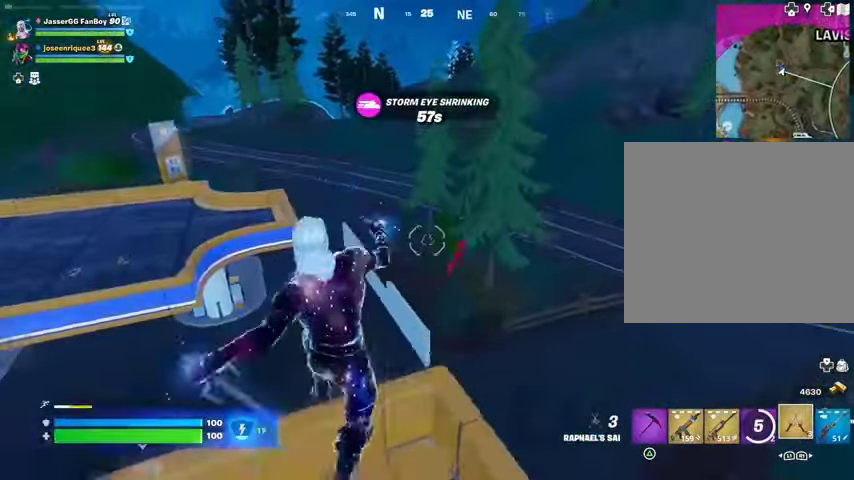
{"buttons": [], "left_stick": "up", "right_stick": "center", "events": [[33, "CROSS", "up"], [267, "right_stick", "right"], [300, "left_stick", "up"], [367, "right_stick", "center"]]}
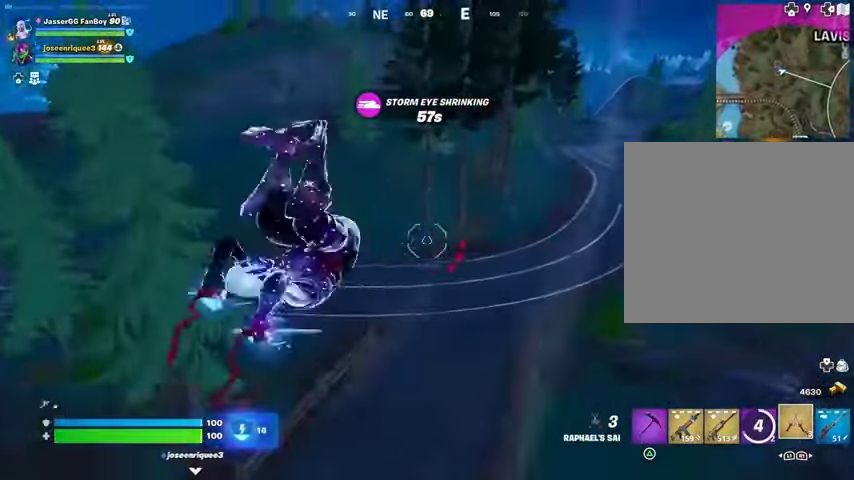
{"buttons": [], "left_stick": "up", "right_stick": "center", "events": []}